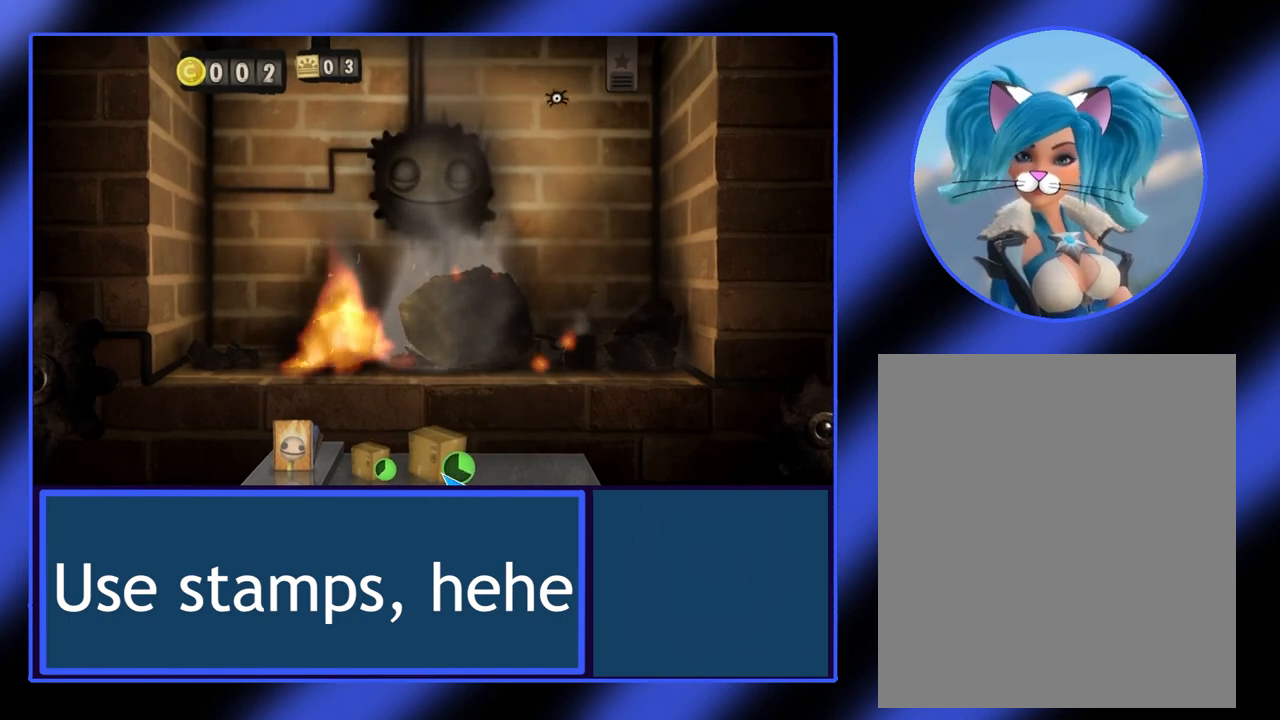
Gameplay with keyboard and mouse; each line is a JSON object with the keys and mouse buttons held at the frame after it. "events" lists presses ("down") and releases ("up") of "mouse_left", "mouse_wheel", "mouse_right", "mouse_mb4" and "mouse_mb5" between this image and that frame as [ms after this image, input, new state], when the widget could be followed in between. "mouse_left", "mouse_wheel", "mouse_right", "mouse_mb4", "mouse_mb5" = the "left", "wheel", "right", "mb4", "mb5" buttons of the "mouse" list. No other keys are recorded. "wheel" means that the mouse wheel is clicked or scrolled. Not read: mouse_move.
{"keys": [], "mouse": [], "events": [[200, "mouse_left", "down"], [300, "mouse_left", "up"]]}
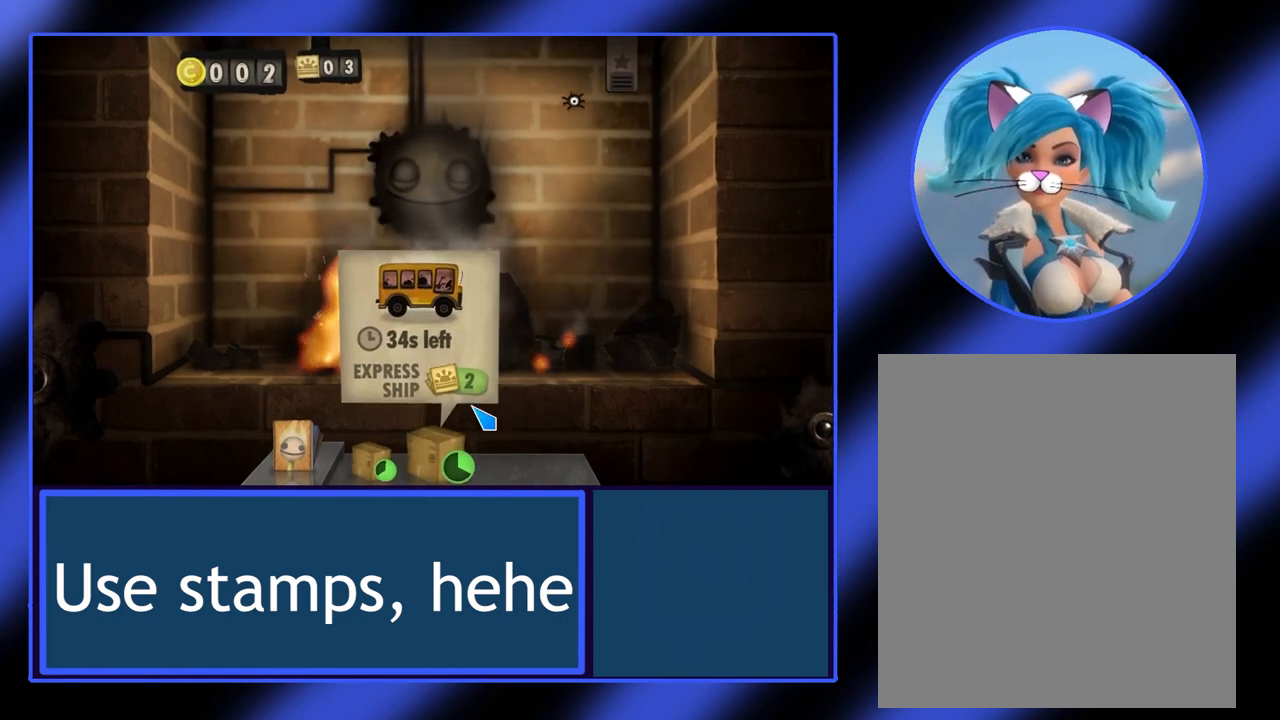
{"keys": [], "mouse": [], "events": []}
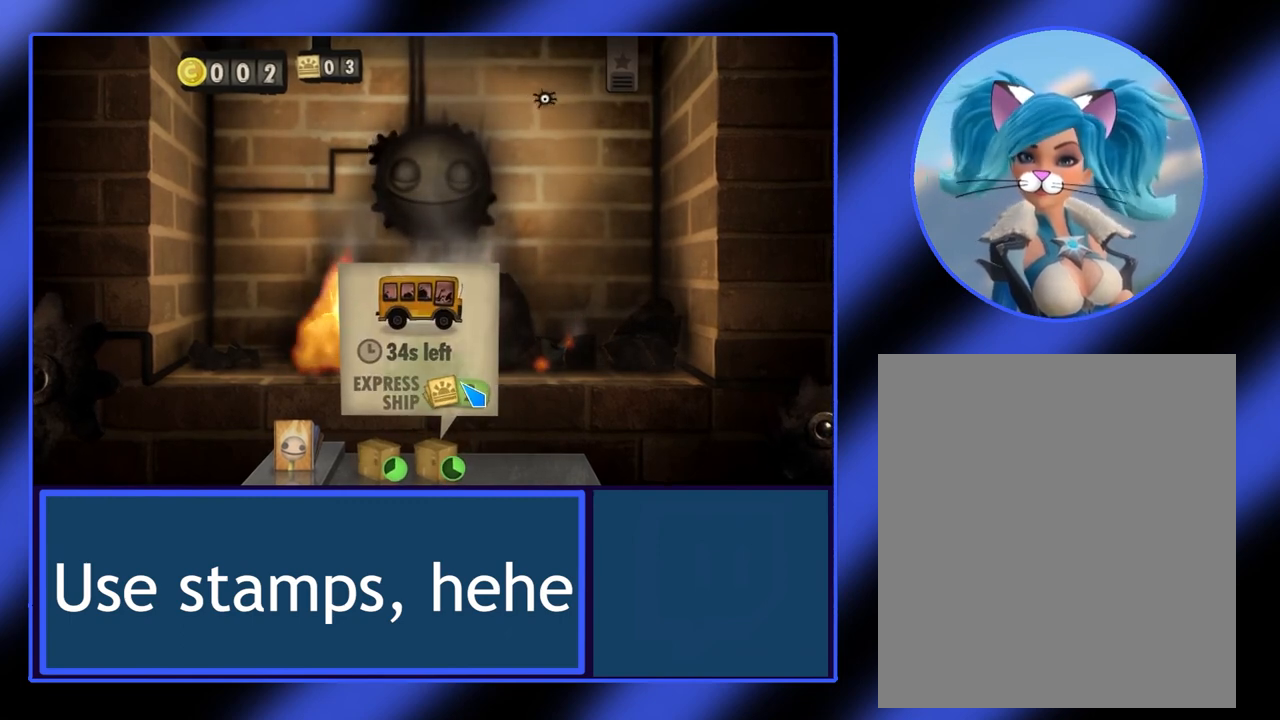
{"keys": [], "mouse": [], "events": [[233, "mouse_left", "down"], [333, "mouse_left", "up"]]}
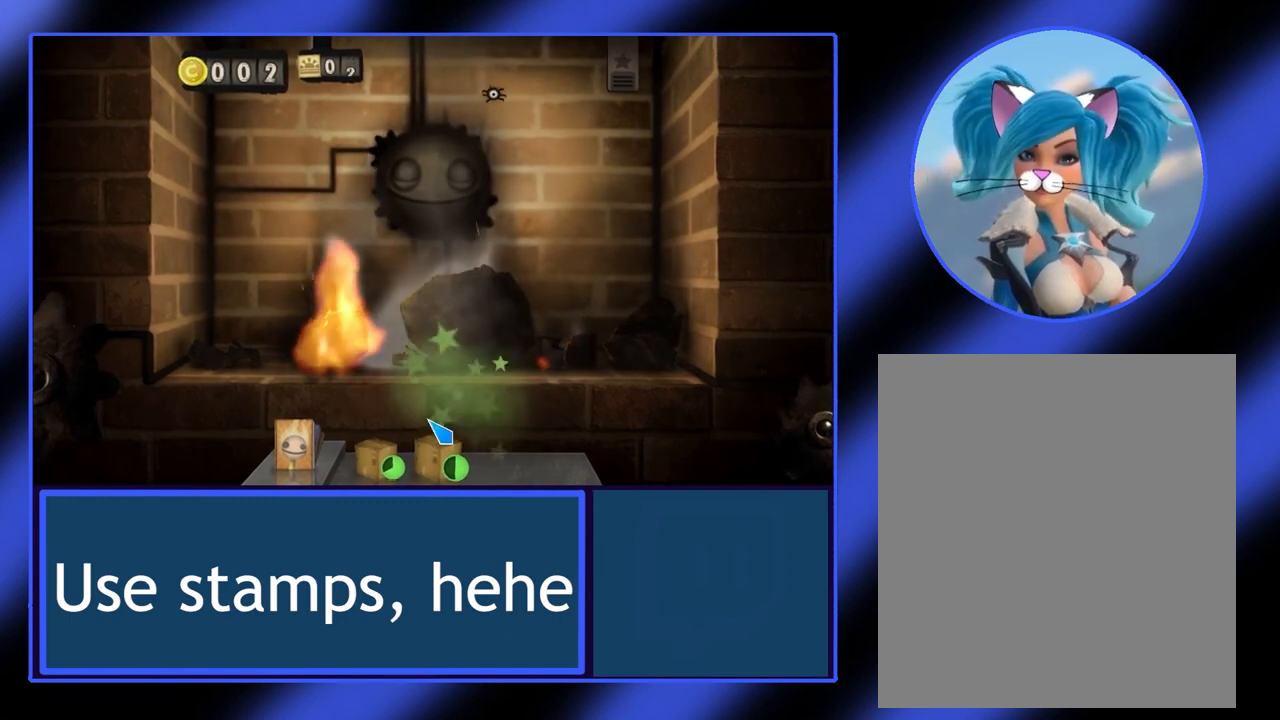
{"keys": [], "mouse": ["left"], "events": [[500, "mouse_left", "down"]]}
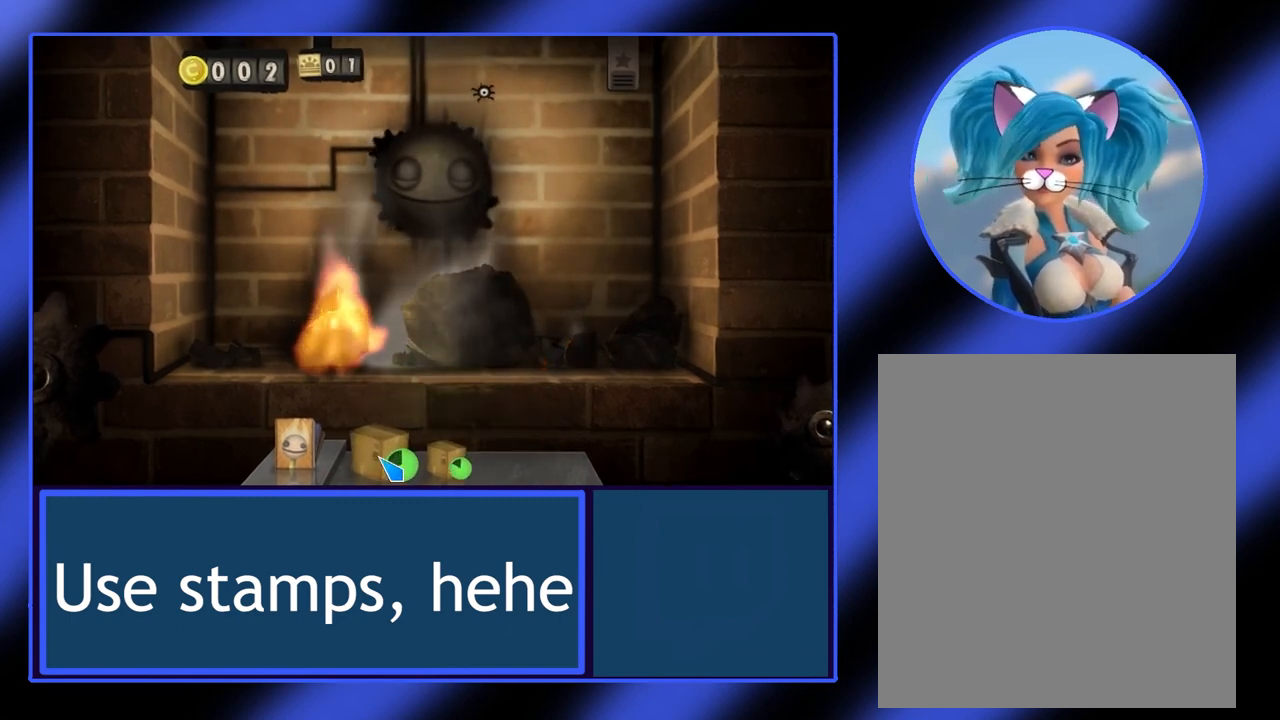
{"keys": [], "mouse": [], "events": [[100, "mouse_left", "up"]]}
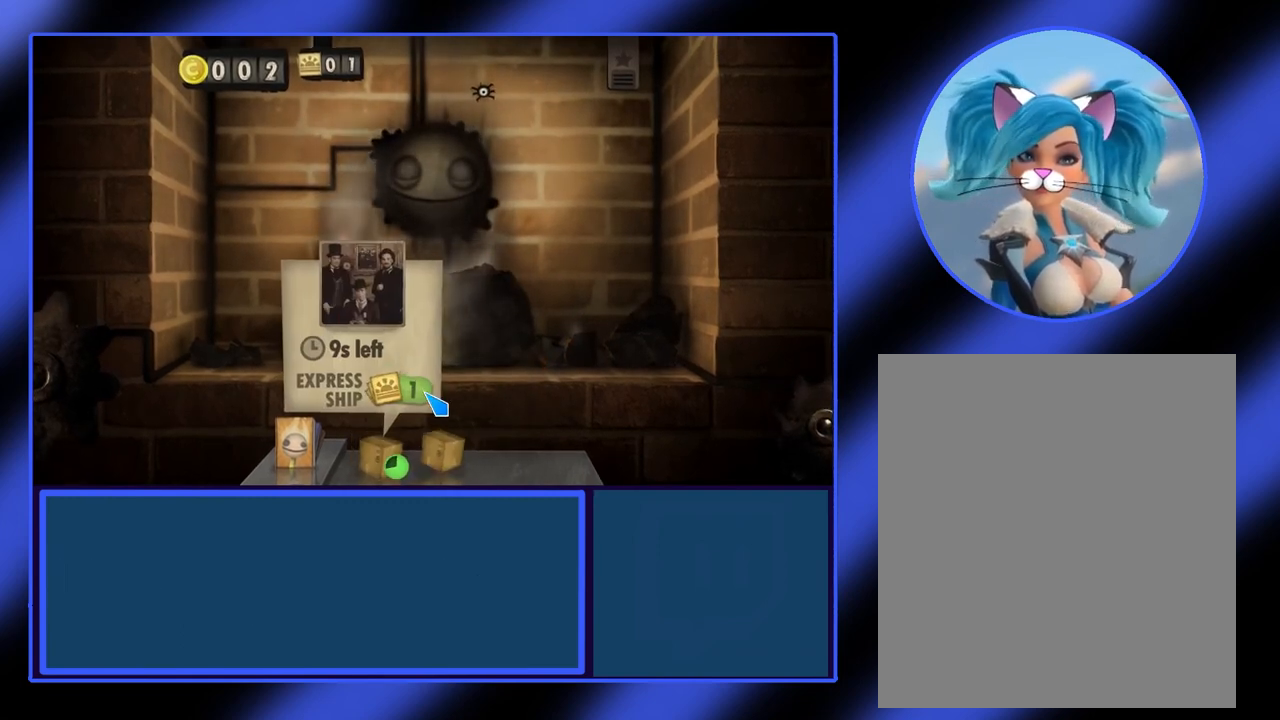
{"keys": [], "mouse": [], "events": [[233, "mouse_left", "down"], [333, "mouse_left", "up"]]}
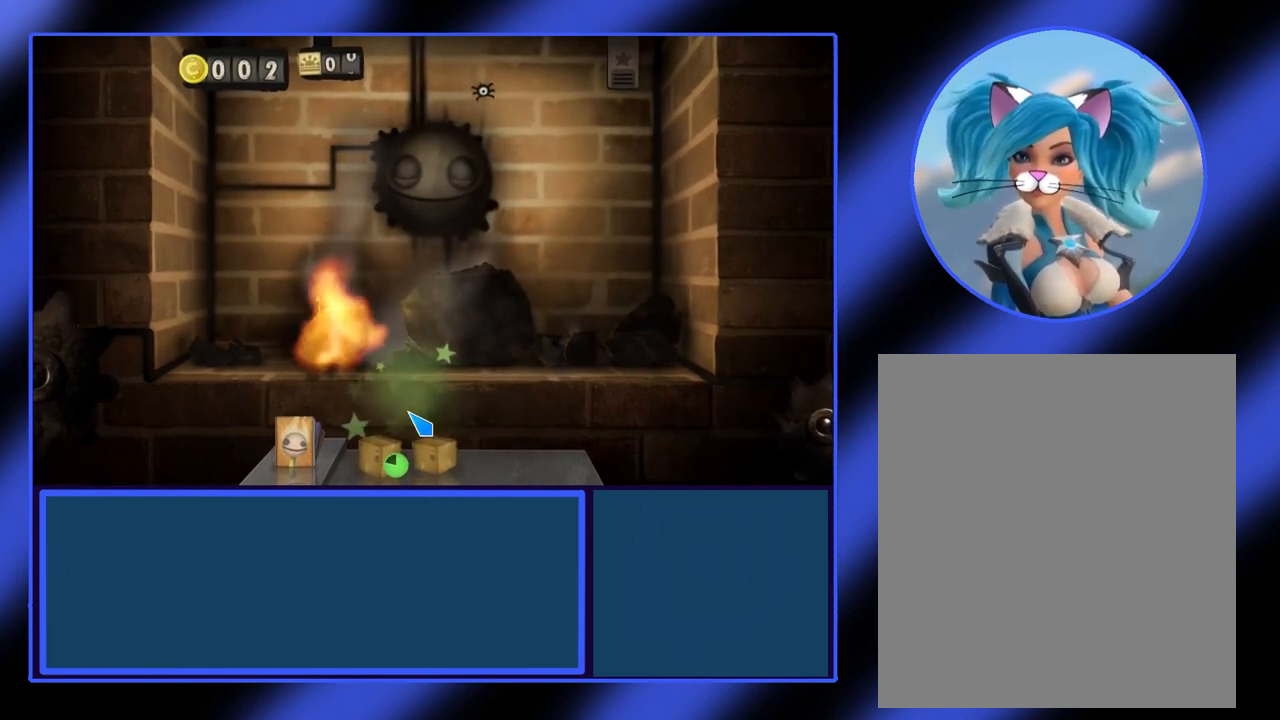
{"keys": [], "mouse": [], "events": []}
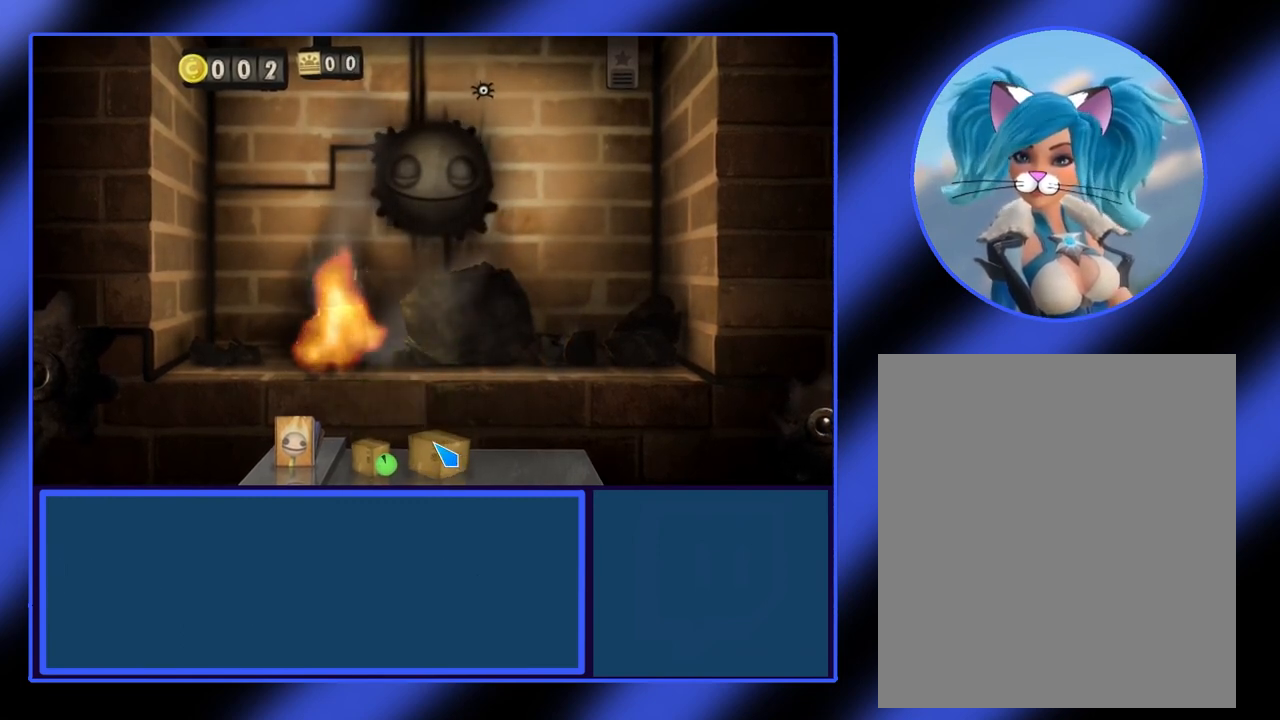
{"keys": [], "mouse": [], "events": [[100, "mouse_left", "down"], [167, "mouse_left", "up"]]}
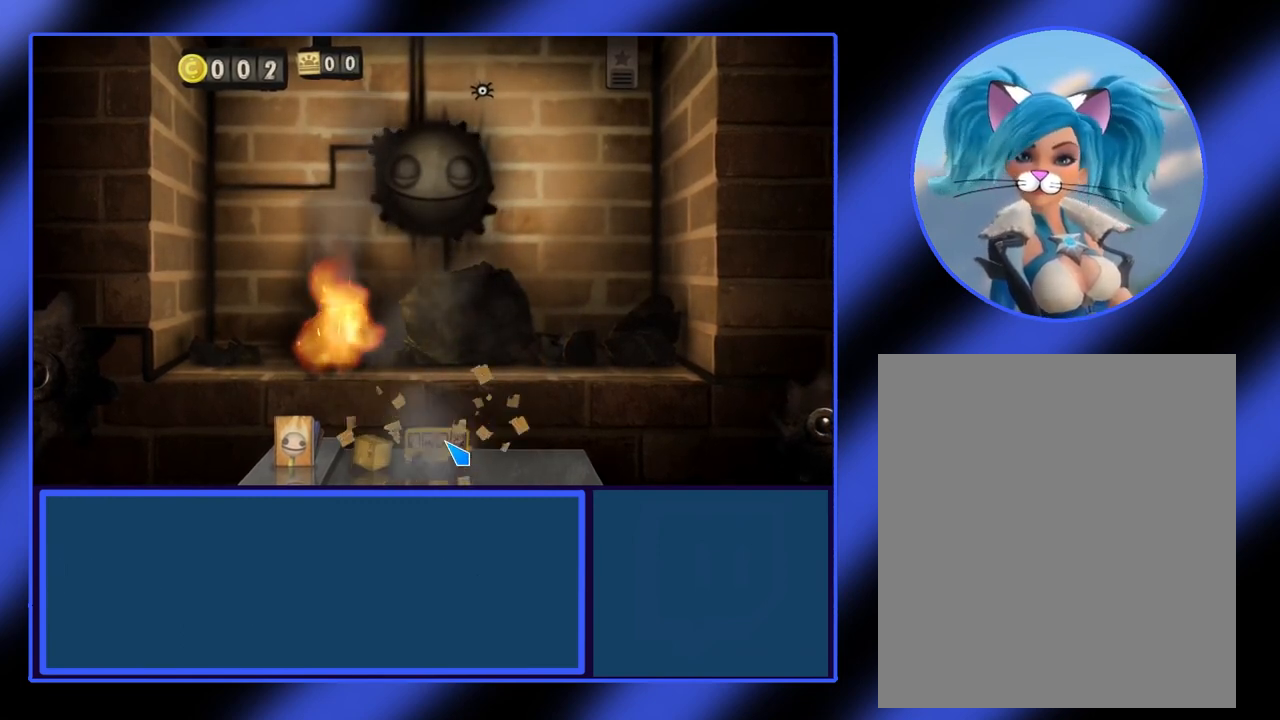
{"keys": [], "mouse": ["left"], "events": [[300, "mouse_left", "down"]]}
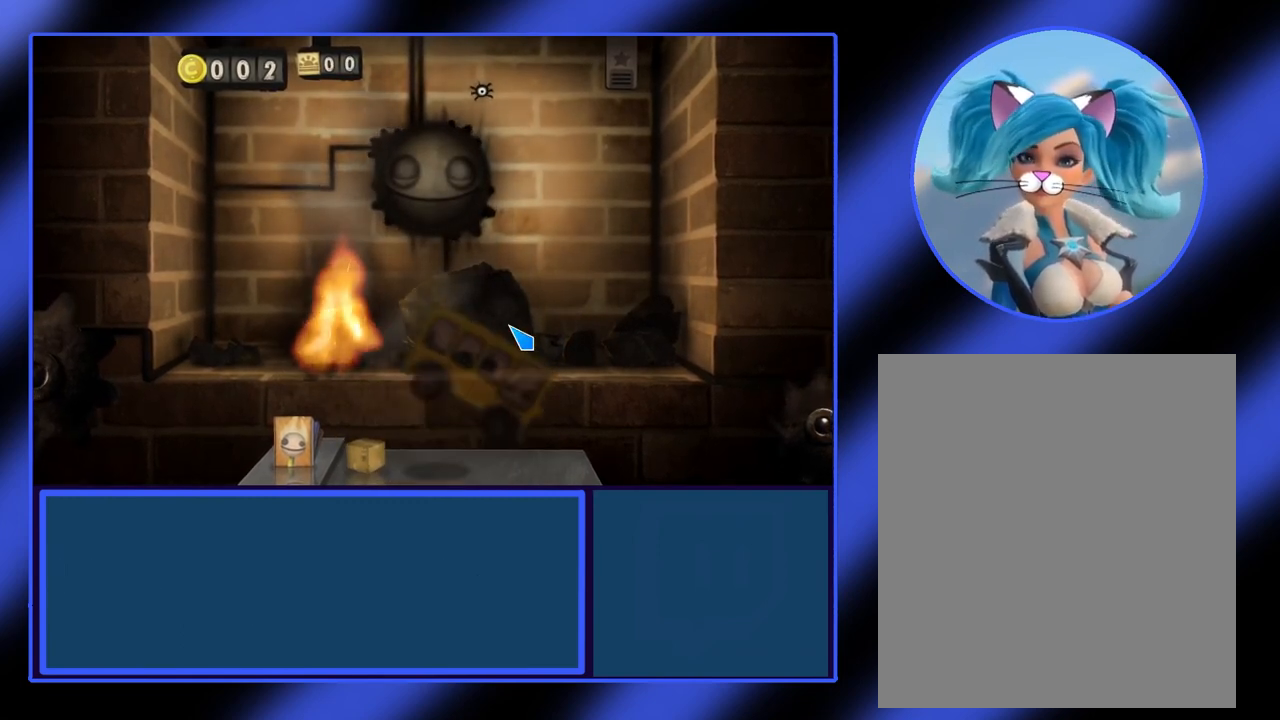
{"keys": [], "mouse": ["left"], "events": []}
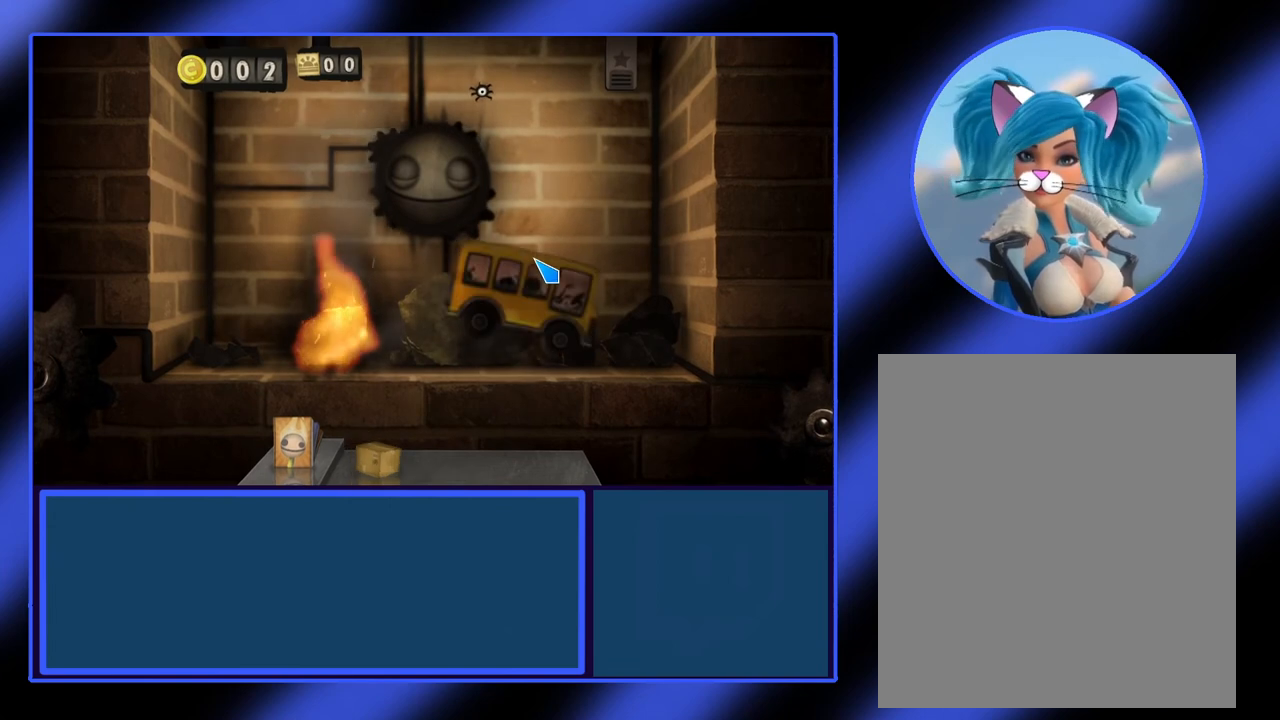
{"keys": [], "mouse": [], "events": [[167, "mouse_left", "up"]]}
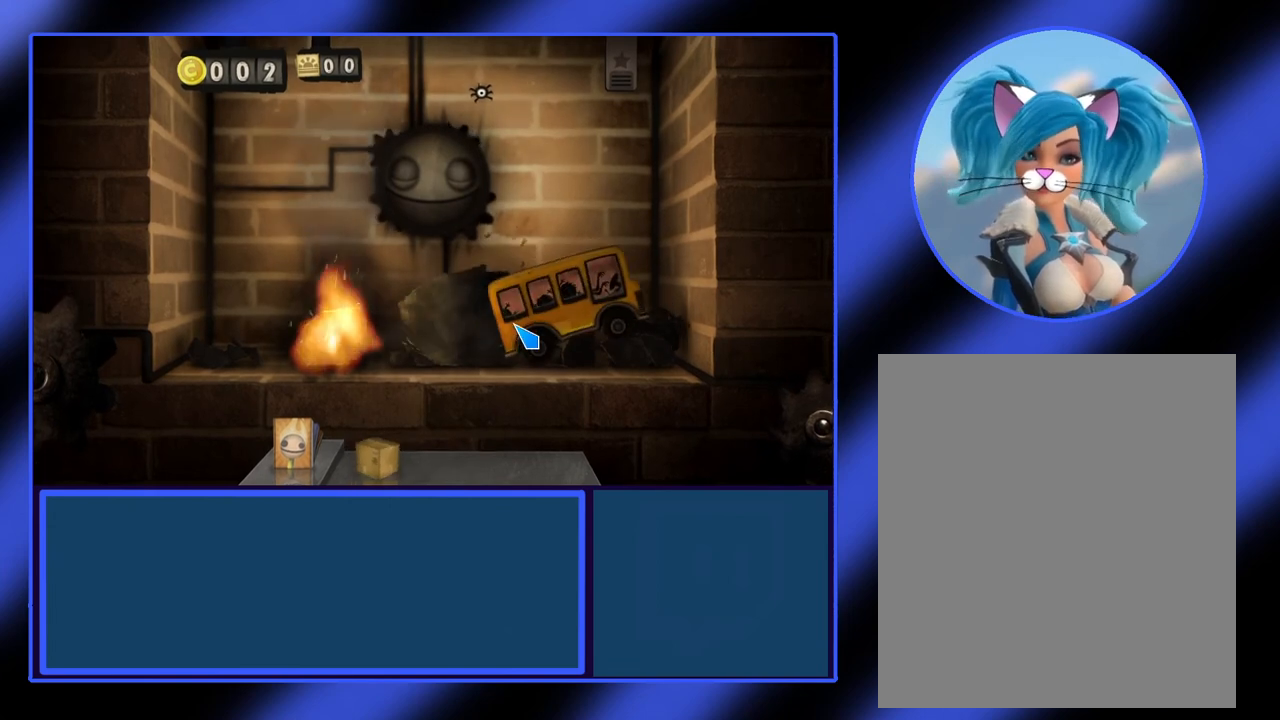
{"keys": [], "mouse": [], "events": []}
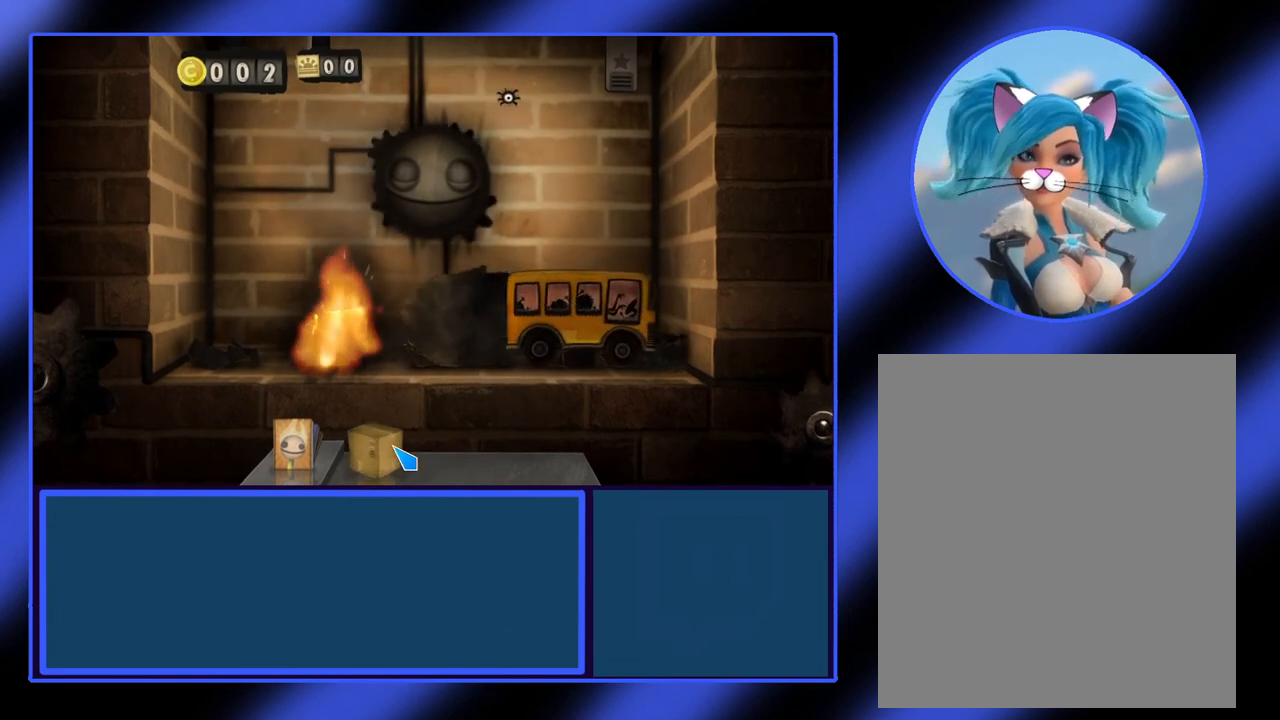
{"keys": [], "mouse": [], "events": [[267, "mouse_left", "down"], [367, "mouse_left", "up"]]}
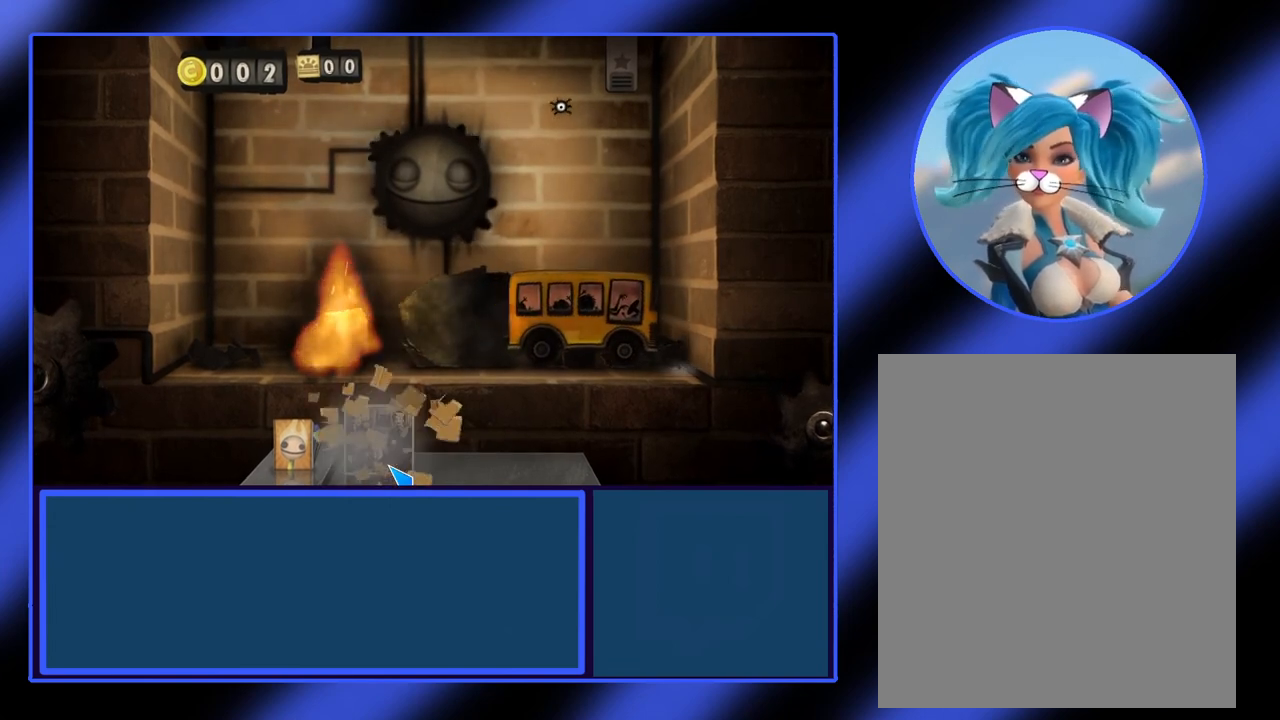
{"keys": [], "mouse": ["left"], "events": [[400, "mouse_left", "down"]]}
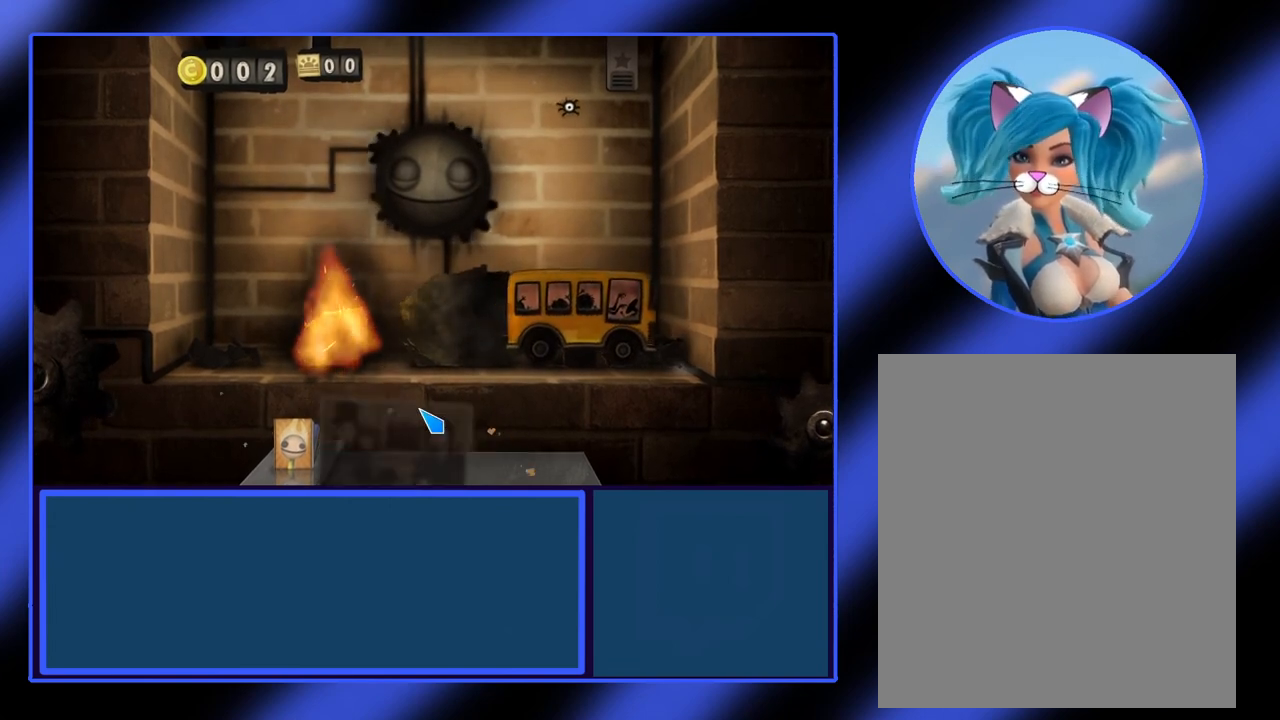
{"keys": [], "mouse": ["left"], "events": []}
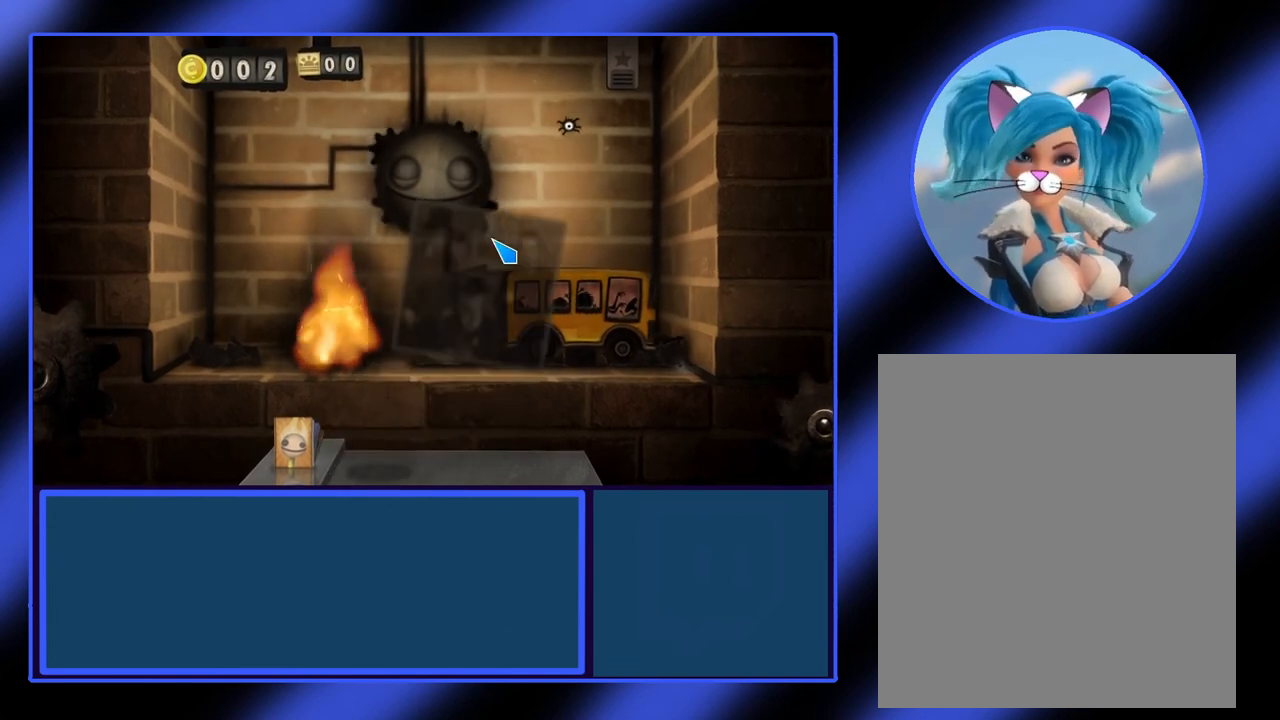
{"keys": [], "mouse": [], "events": [[467, "mouse_left", "up"]]}